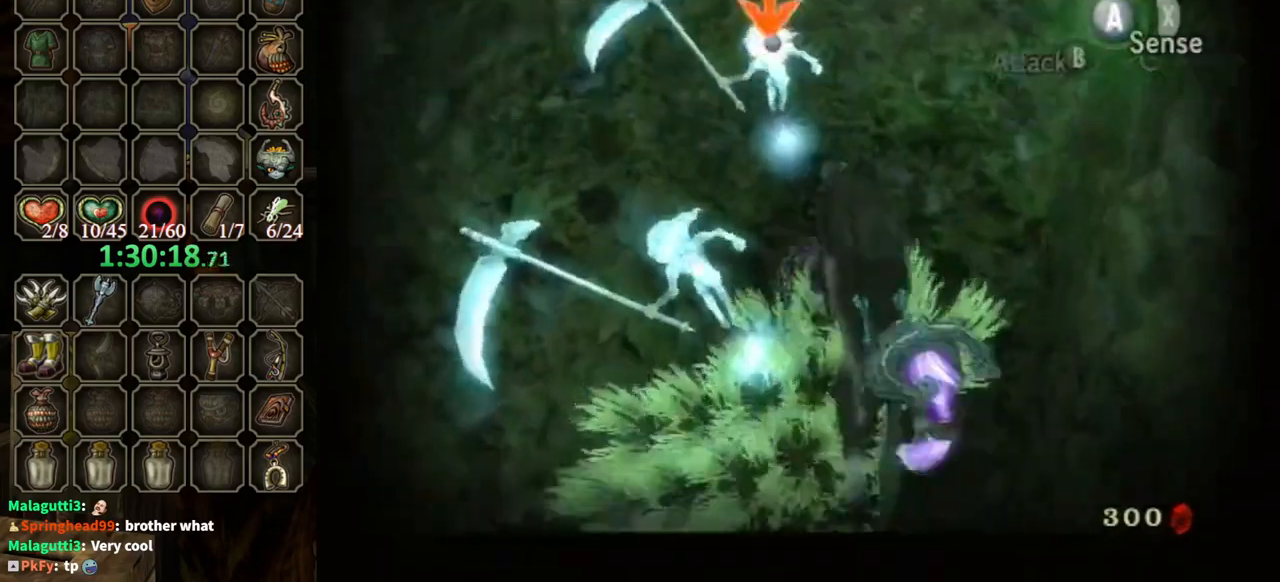
Gameplay with a controller (Nintendo layout); each line is a JSON object with the inputs held at the frame after it. "events" lists button and stick changes between this image and that frame as [ms after this image, input, new state], when the widget could be followed in between. Not read: L3 R3.
{"buttons": [], "left_stick": "center", "right_stick": "right", "events": [[33, "A", "up"], [67, "A", "down"], [133, "A", "up"], [367, "L1", "up"], [467, "right_stick", "right"]]}
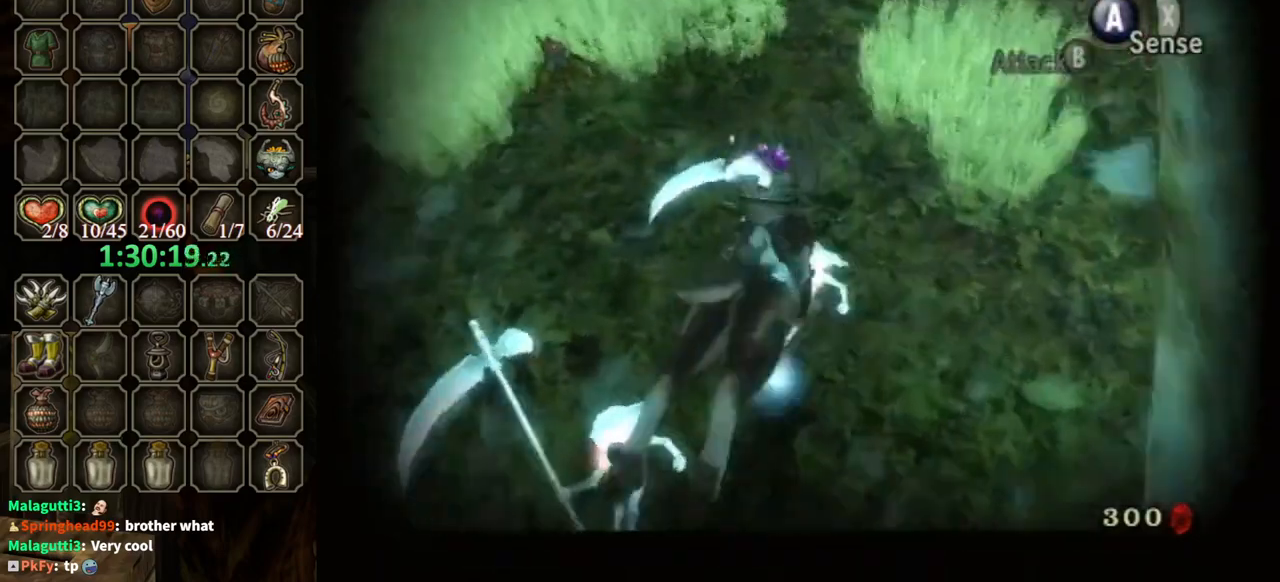
{"buttons": [], "left_stick": "center", "right_stick": "right", "events": []}
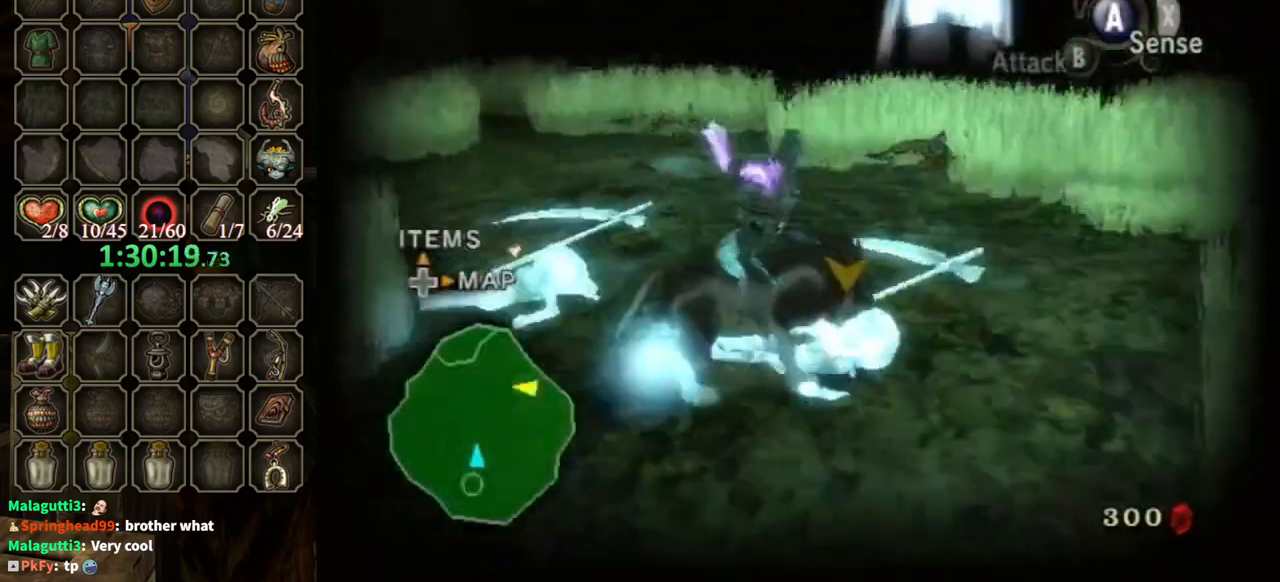
{"buttons": [], "left_stick": "center", "right_stick": "center", "events": [[200, "right_stick", "center"]]}
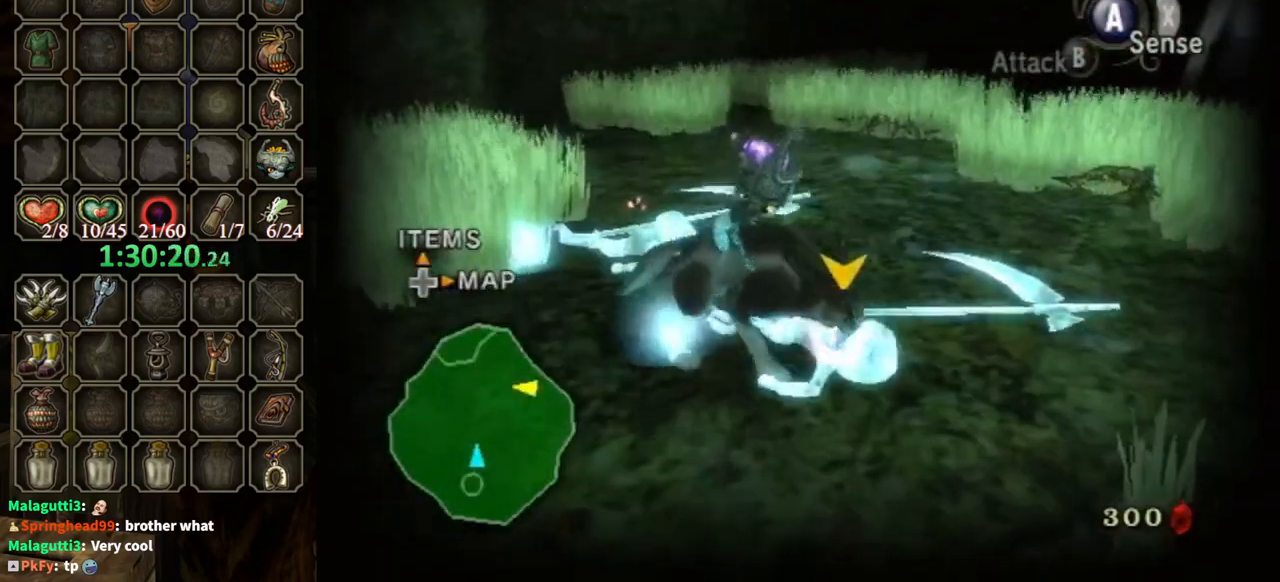
{"buttons": [], "left_stick": "center", "right_stick": "center", "events": [[100, "right_stick", "down-right"], [200, "right_stick", "center"]]}
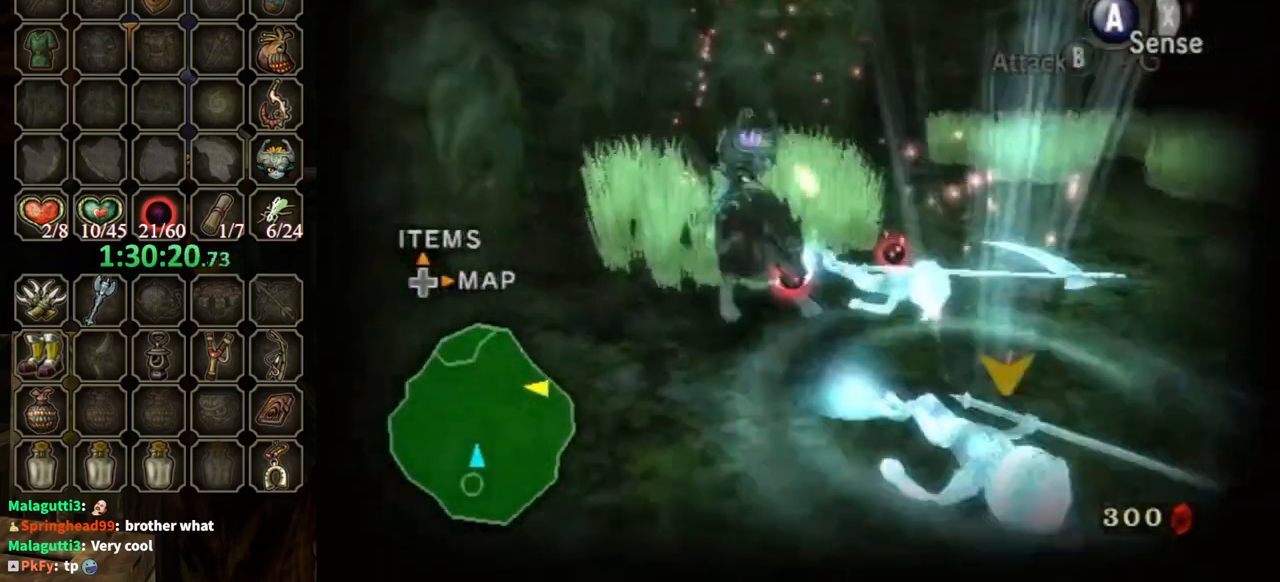
{"buttons": ["B"], "left_stick": "center", "right_stick": "center", "events": [[200, "B", "down"]]}
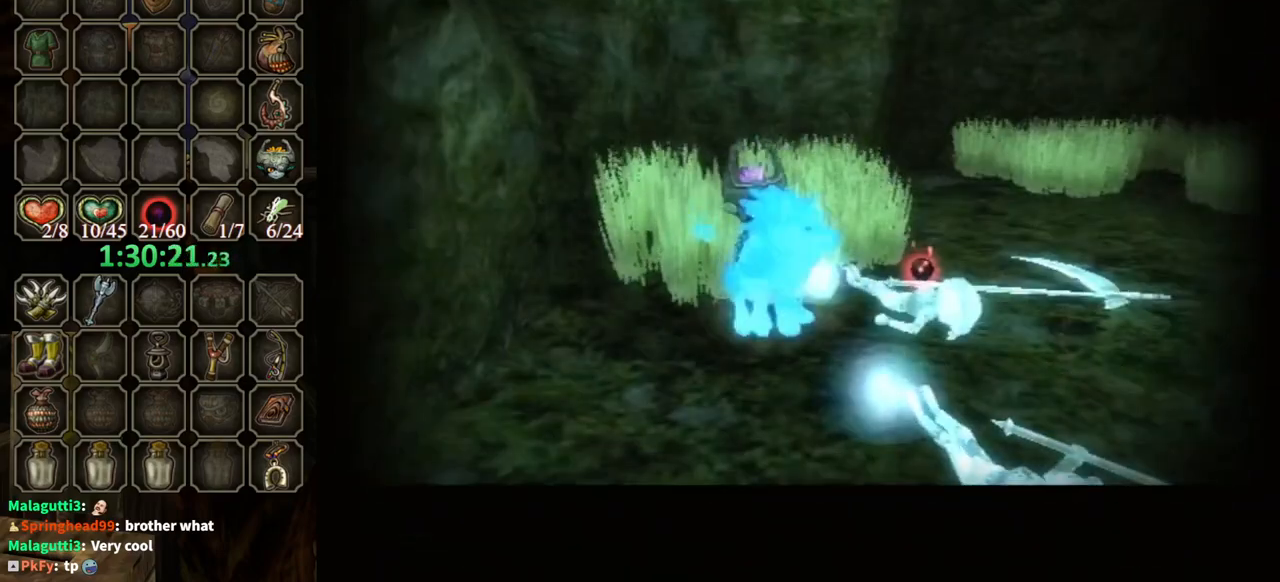
{"buttons": ["B"], "left_stick": "center", "right_stick": "center", "events": []}
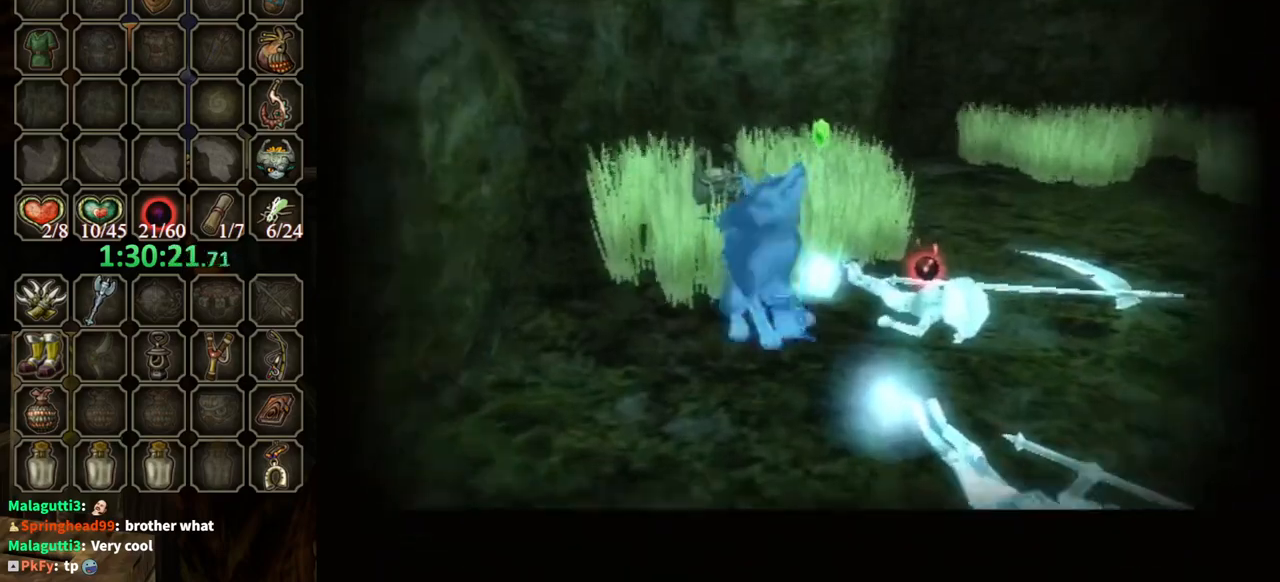
{"buttons": ["B"], "left_stick": "center", "right_stick": "center", "events": []}
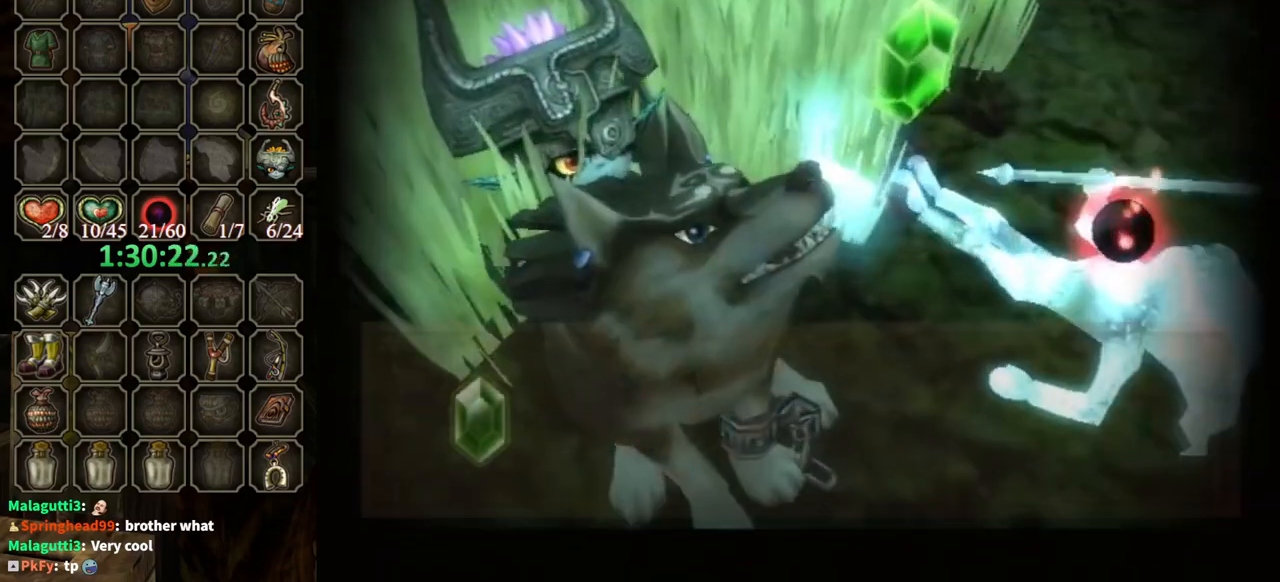
{"buttons": [], "left_stick": "center", "right_stick": "center", "events": [[500, "B", "up"]]}
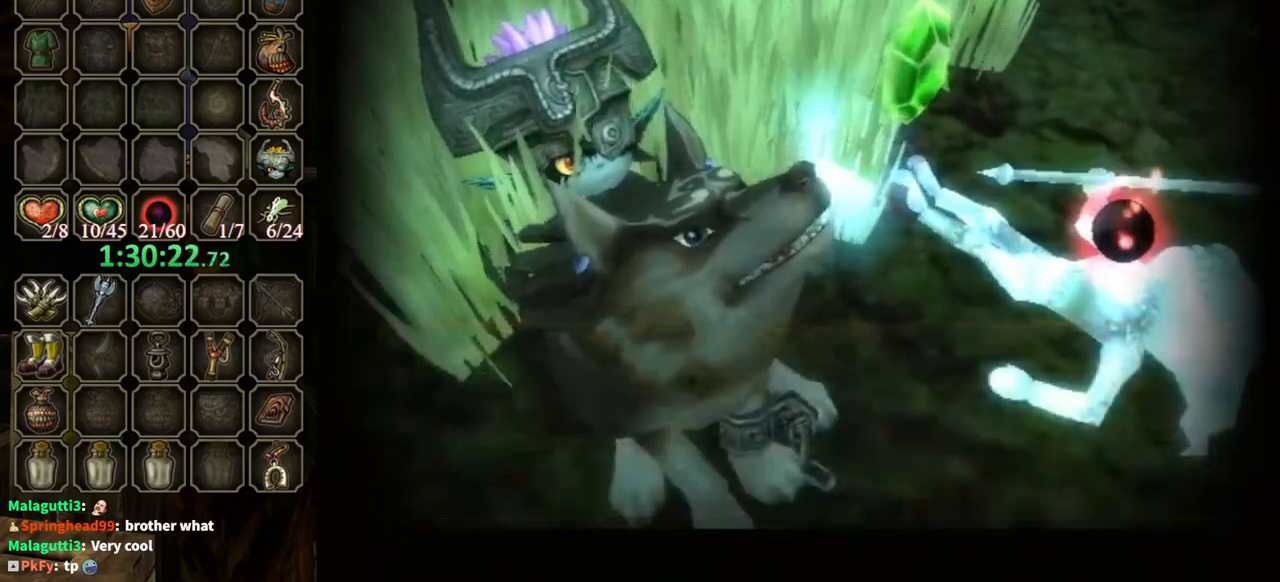
{"buttons": ["A", "L1"], "left_stick": "center", "right_stick": "center", "events": [[67, "L1", "down"], [100, "A", "down"], [133, "A", "up"], [200, "A", "down"], [267, "A", "up"], [333, "A", "down"], [367, "A", "up"], [433, "A", "down"]]}
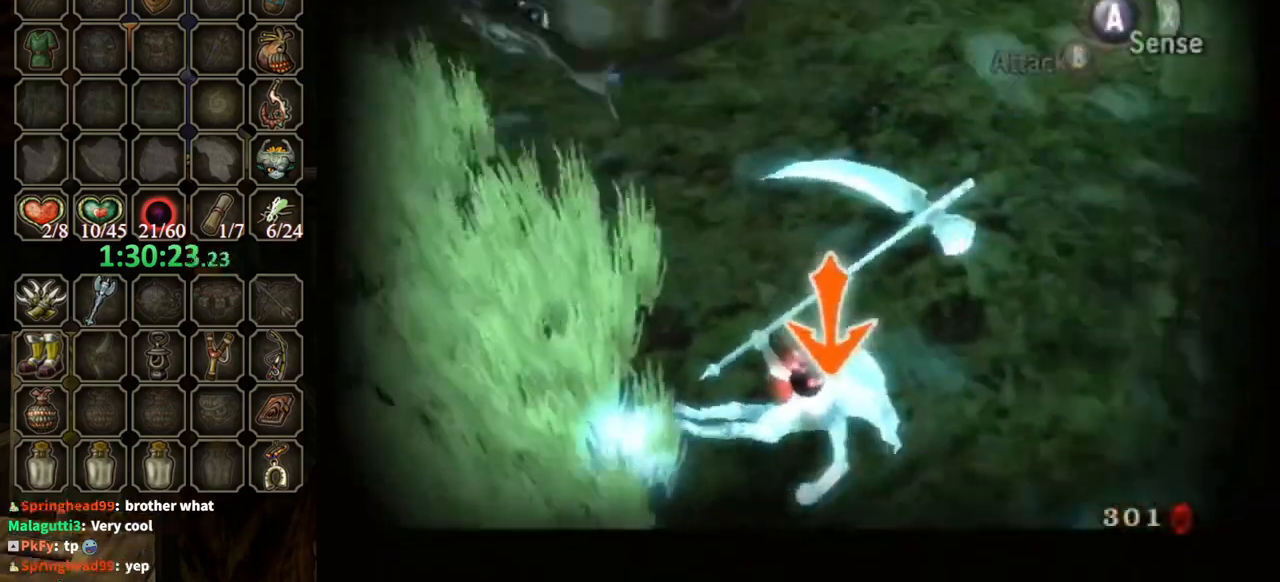
{"buttons": [], "left_stick": "center", "right_stick": "right", "events": [[33, "A", "up"], [100, "A", "down"], [133, "A", "up"], [333, "L1", "up"], [500, "right_stick", "right"]]}
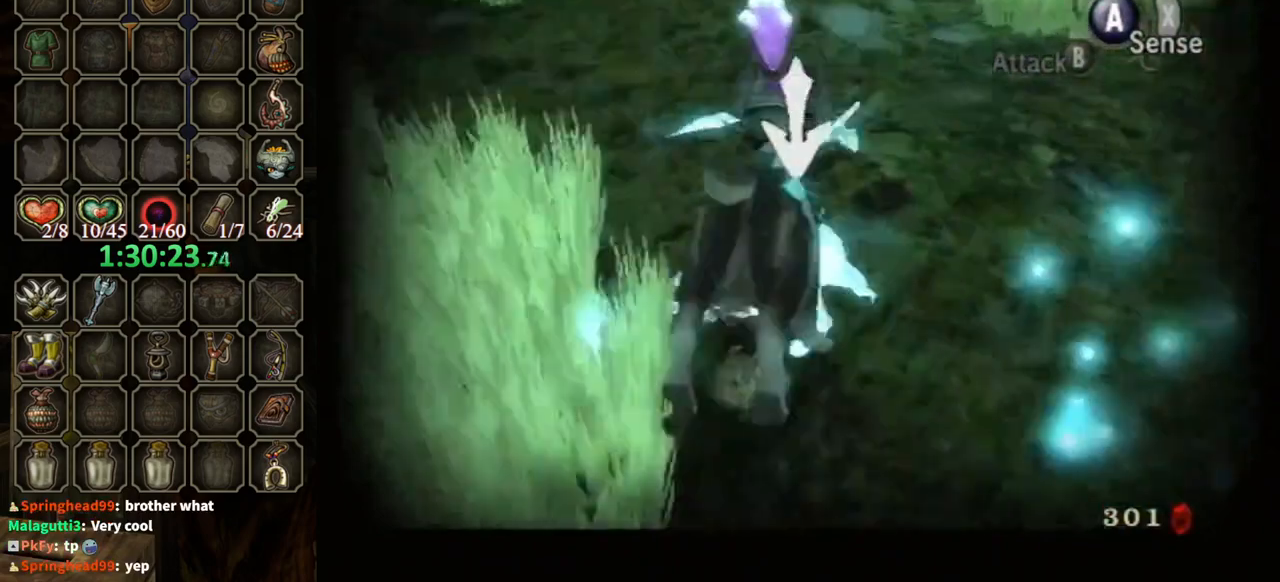
{"buttons": [], "left_stick": "center", "right_stick": "center", "events": [[267, "right_stick", "center"]]}
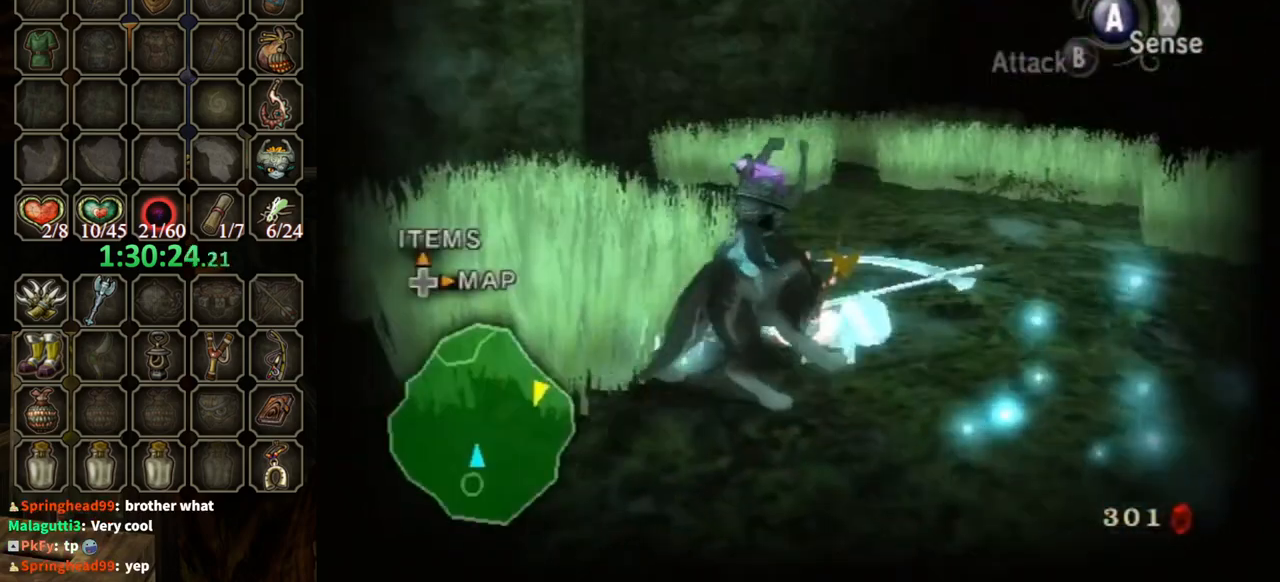
{"buttons": [], "left_stick": "center", "right_stick": "center", "events": [[267, "right_stick", "left"], [367, "right_stick", "center"]]}
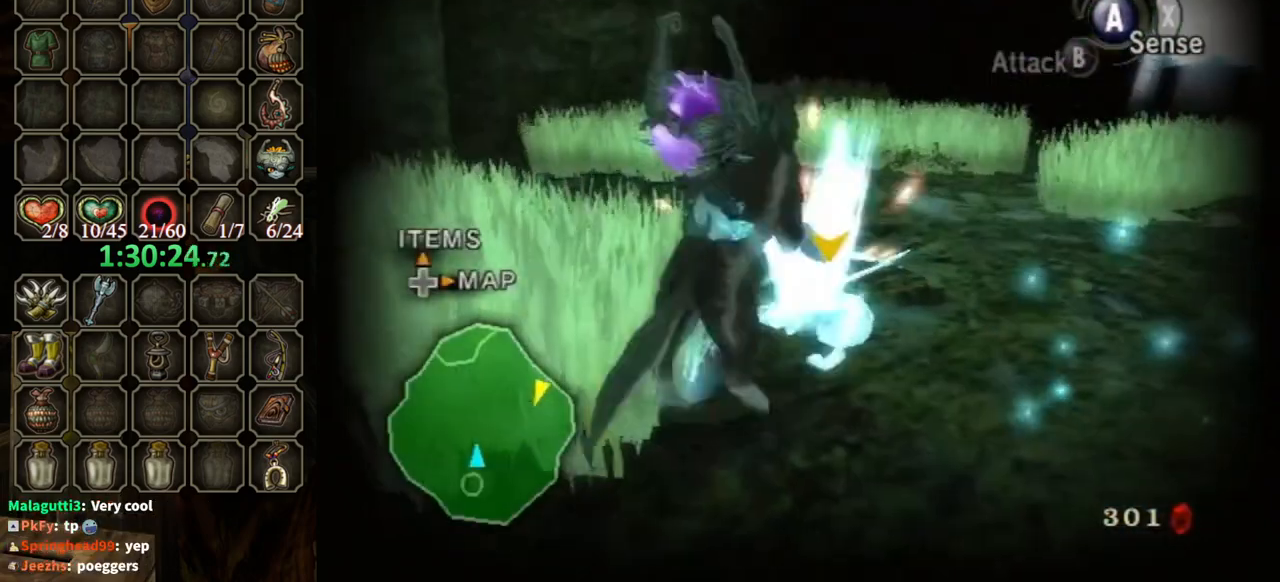
{"buttons": [], "left_stick": "center", "right_stick": "center", "events": [[267, "X", "down"], [367, "X", "up"]]}
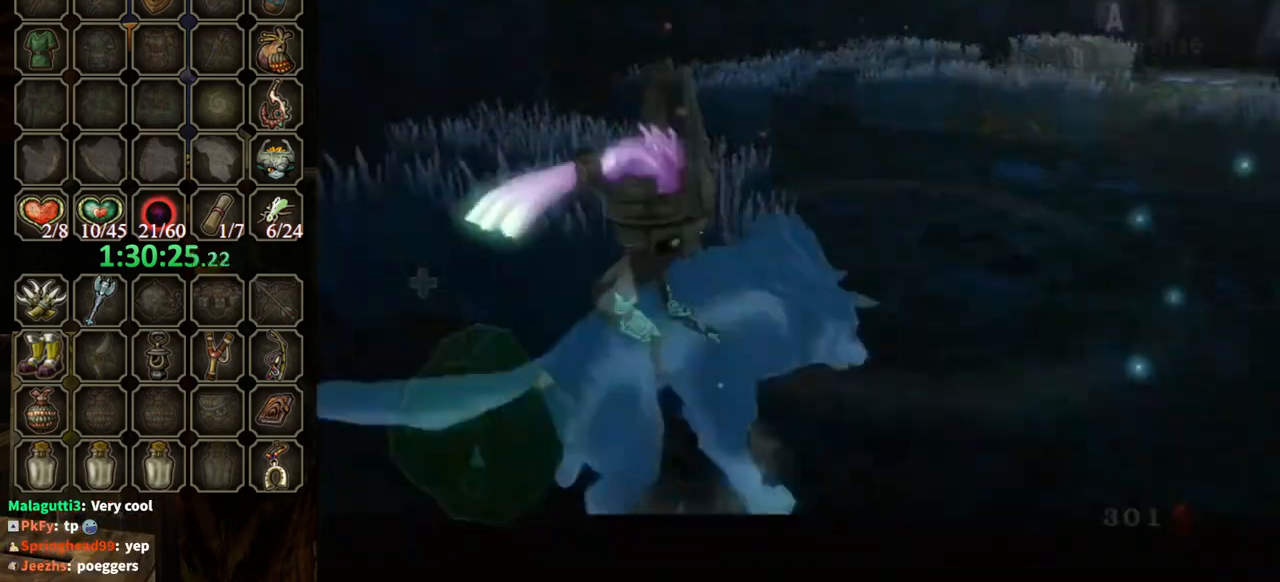
{"buttons": [], "left_stick": "center", "right_stick": "center", "events": []}
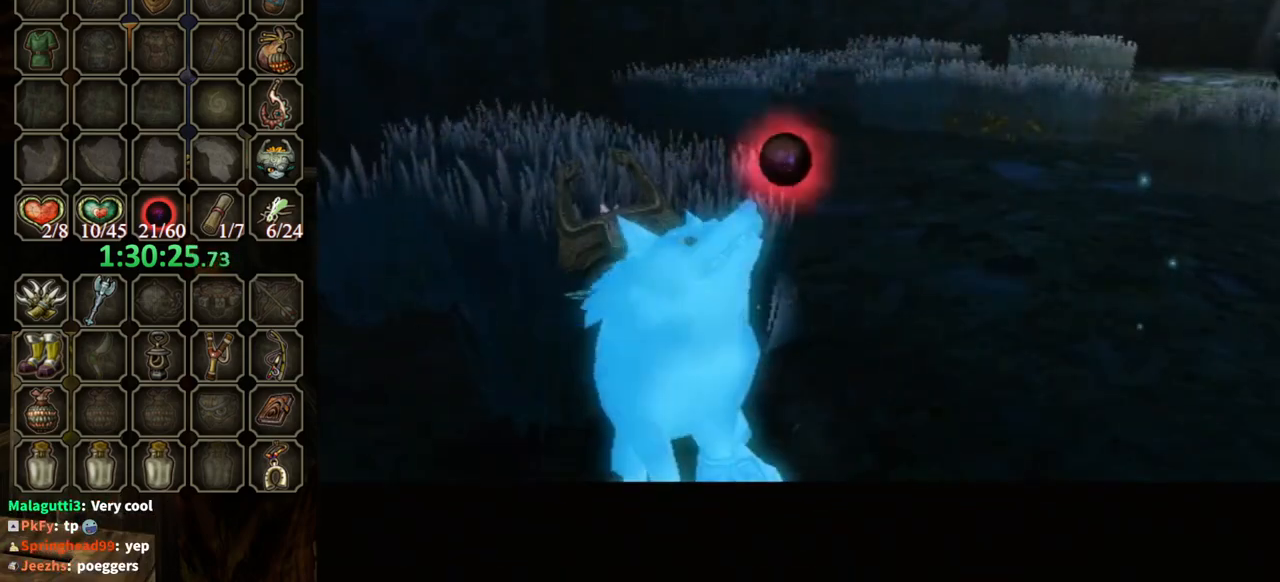
{"buttons": ["B"], "left_stick": "center", "right_stick": "center", "events": [[67, "B", "down"]]}
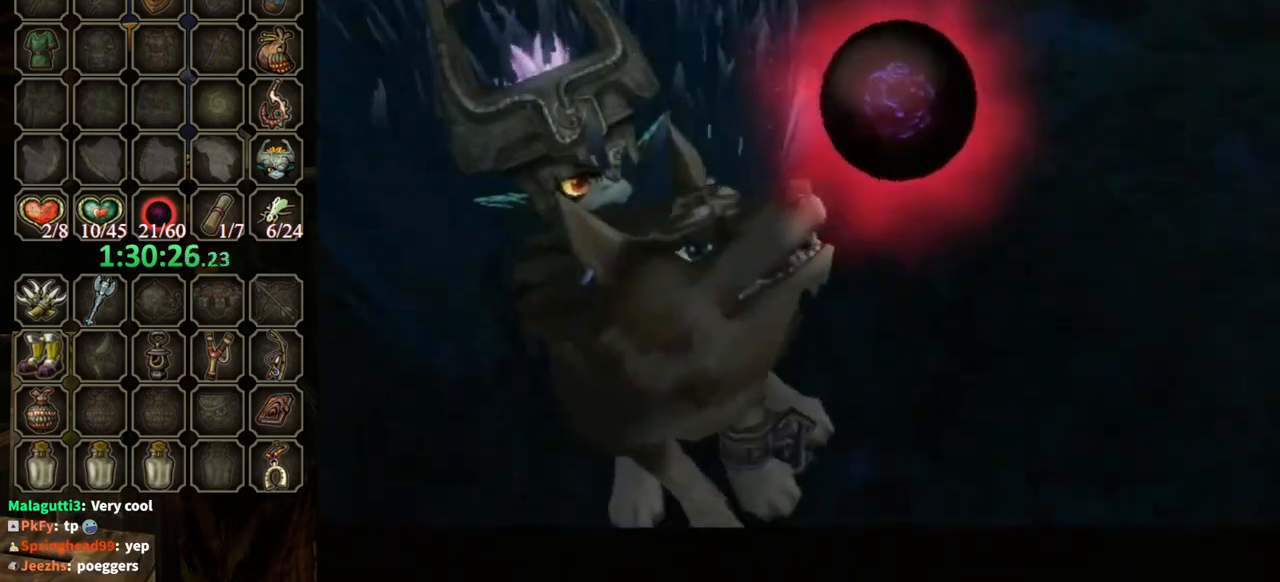
{"buttons": ["B"], "left_stick": "center", "right_stick": "center", "events": []}
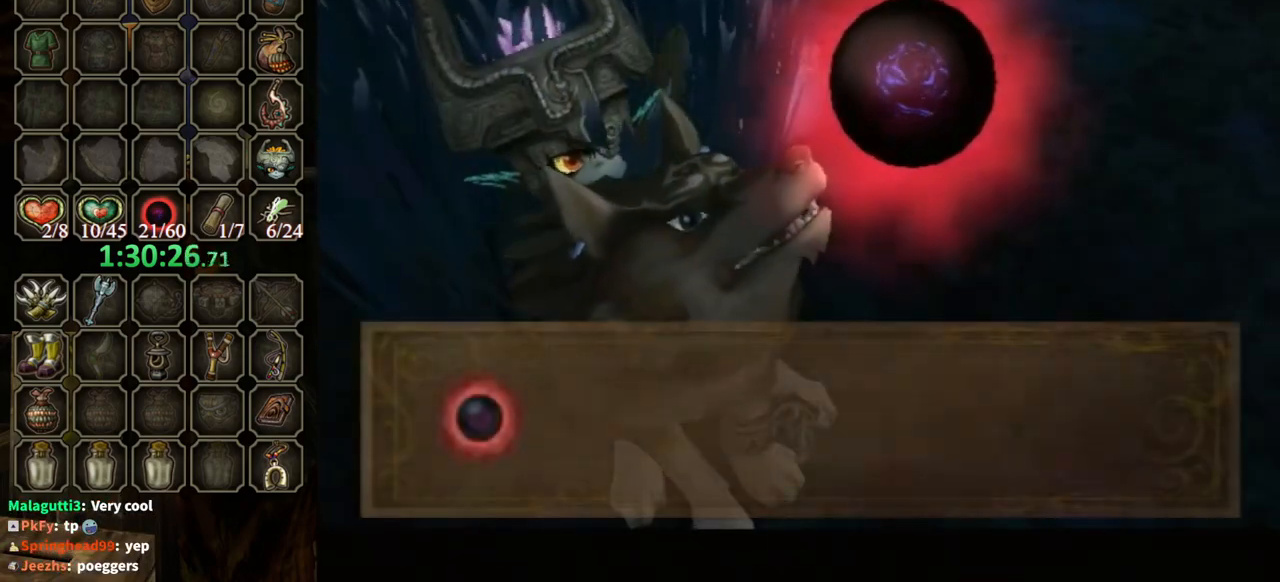
{"buttons": ["A"], "left_stick": "up-right", "right_stick": "center", "events": [[67, "left_stick", "up-right"], [367, "B", "up"], [500, "A", "down"]]}
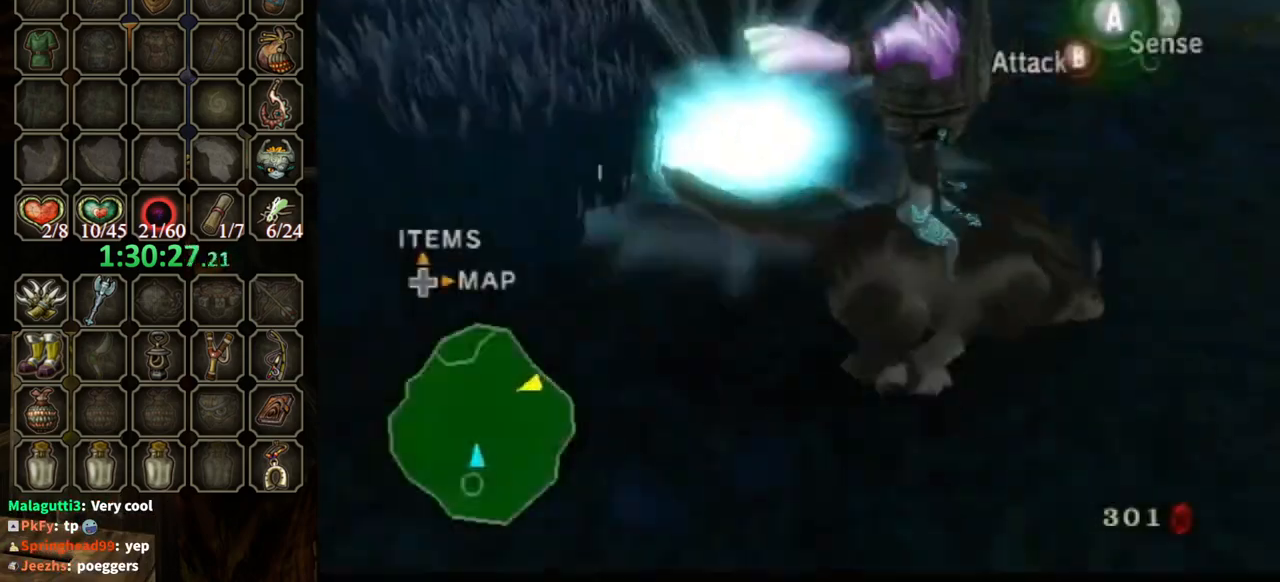
{"buttons": [], "left_stick": "up-right", "right_stick": "center", "events": [[67, "A", "up"], [100, "A", "down"], [133, "A", "up"]]}
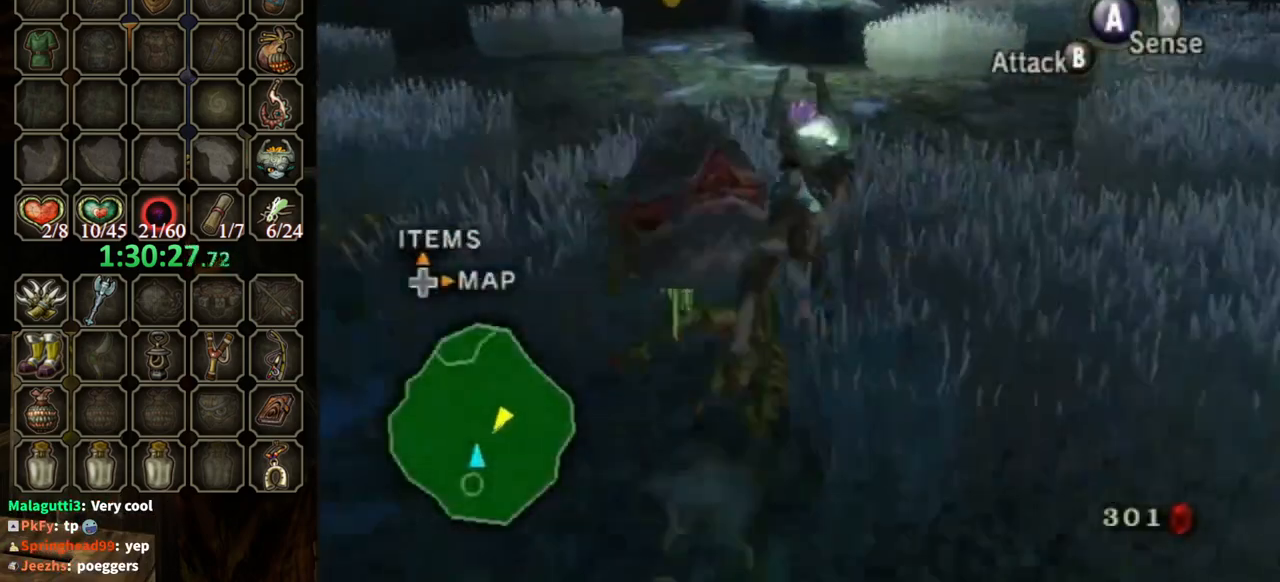
{"buttons": ["L1"], "left_stick": "up", "right_stick": "center", "events": [[33, "left_stick", "up"], [500, "L1", "down"]]}
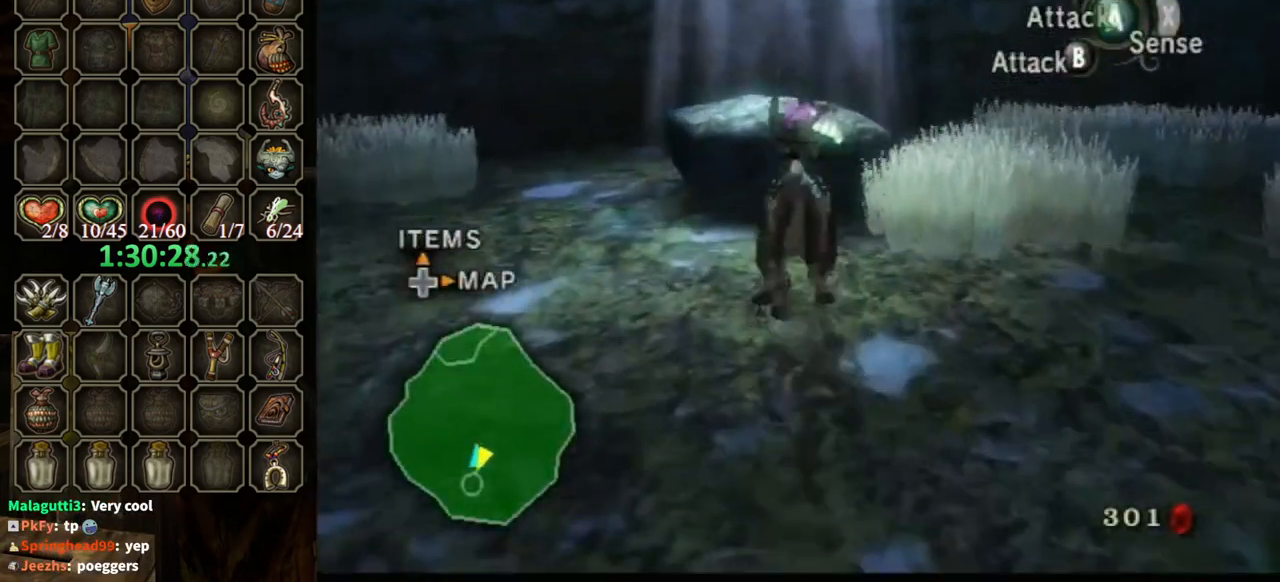
{"buttons": ["L1"], "left_stick": "center", "right_stick": "center", "events": [[67, "A", "down"], [67, "left_stick", "center"], [133, "A", "up"]]}
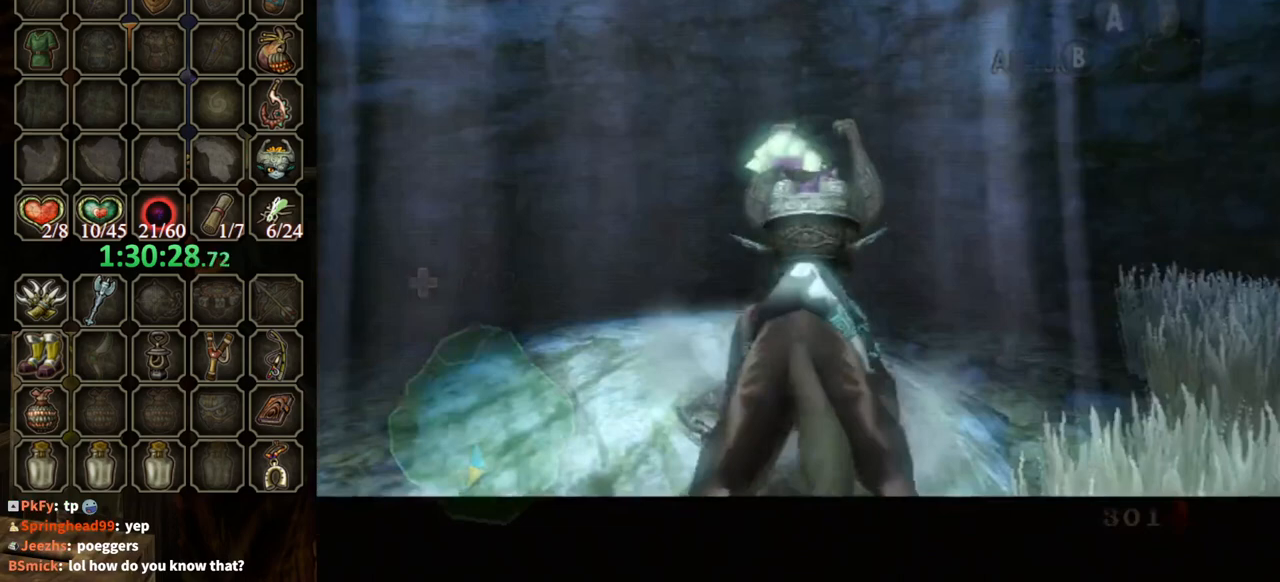
{"buttons": [], "left_stick": "center", "right_stick": "center", "events": [[67, "A", "down"], [100, "A", "up"], [200, "A", "down"], [267, "A", "up"], [333, "L1", "up"]]}